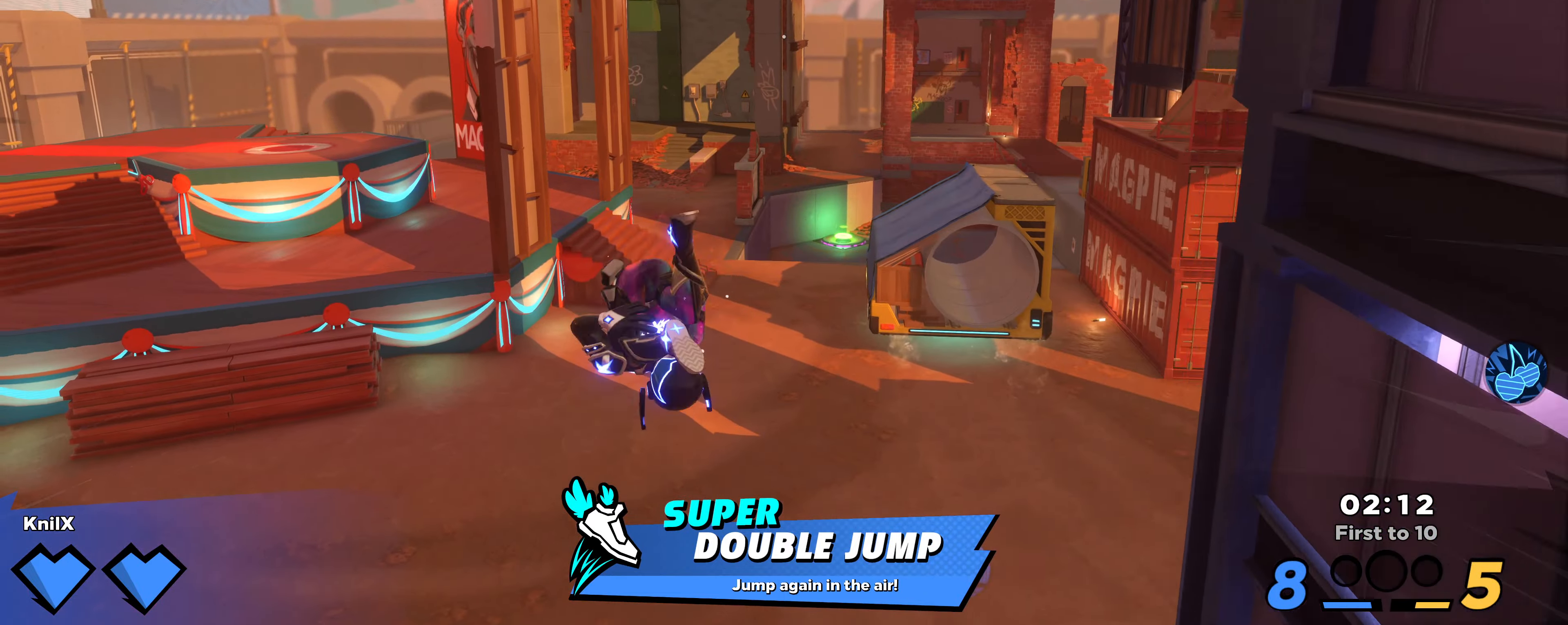
Gameplay with keyboard and mouse; each line is a JSON object with the keys and mouse buttons held at the frame after it. "events" lists presses ("down") and releases ("up") of "a", "alt", "ctrl", "d", "e", "f", "q", "r", "s", "shift", "space", "w", "mouse_left", "mouse_wheel", "mouse_right" and "mouse_mb4" between this image and that frame as [ms after this image, input, new state], when the widget could be followed in between. "mouse_left", "mouse_wheel", "mouse_right", "mouse_mb4" = the "left", "wheel", "right", "mb4" buttons of the "mouse" list. No other keys are recorded. "wheel" means that the mouse wheel is clicked or scrolled. Mouse movement is not recorded. Not read: mouse_mb5.
{"keys": ["shift", "w"], "mouse": [], "events": [[17, "a", "up"], [84, "d", "down"], [100, "shift", "up"], [167, "s", "up"], [200, "shift", "down"], [267, "w", "down"], [300, "q", "down"], [417, "d", "up"], [467, "q", "up"]]}
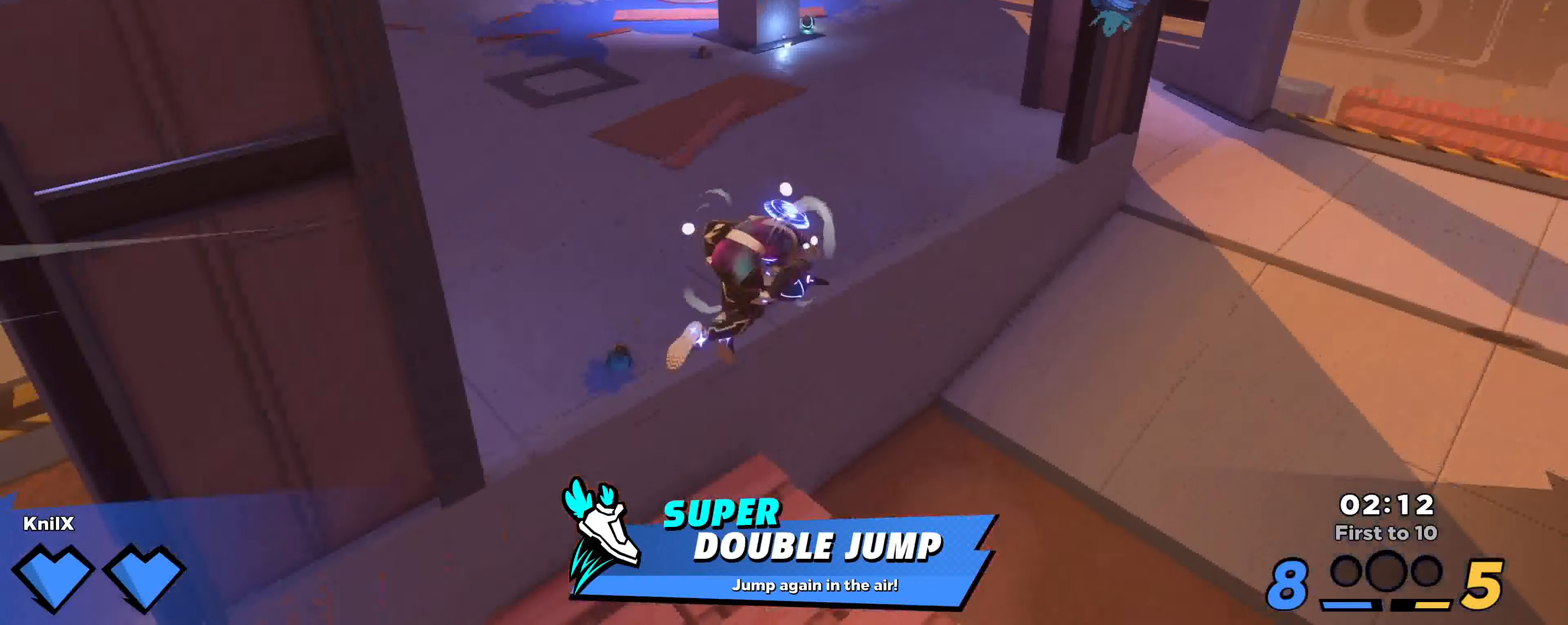
{"keys": ["q", "shift", "w"], "mouse": [], "events": [[17, "d", "down"], [234, "d", "up"], [434, "q", "down"]]}
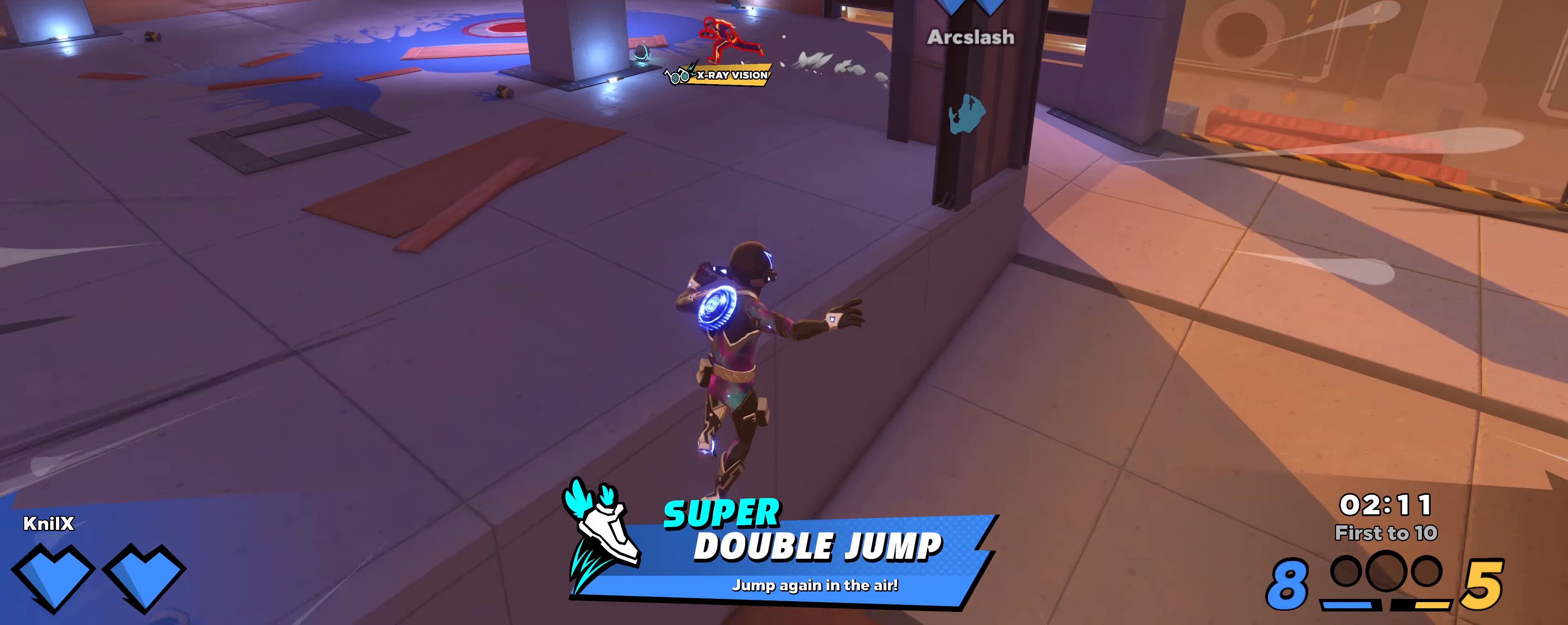
{"keys": ["shift", "w"], "mouse": [], "events": [[100, "q", "up"]]}
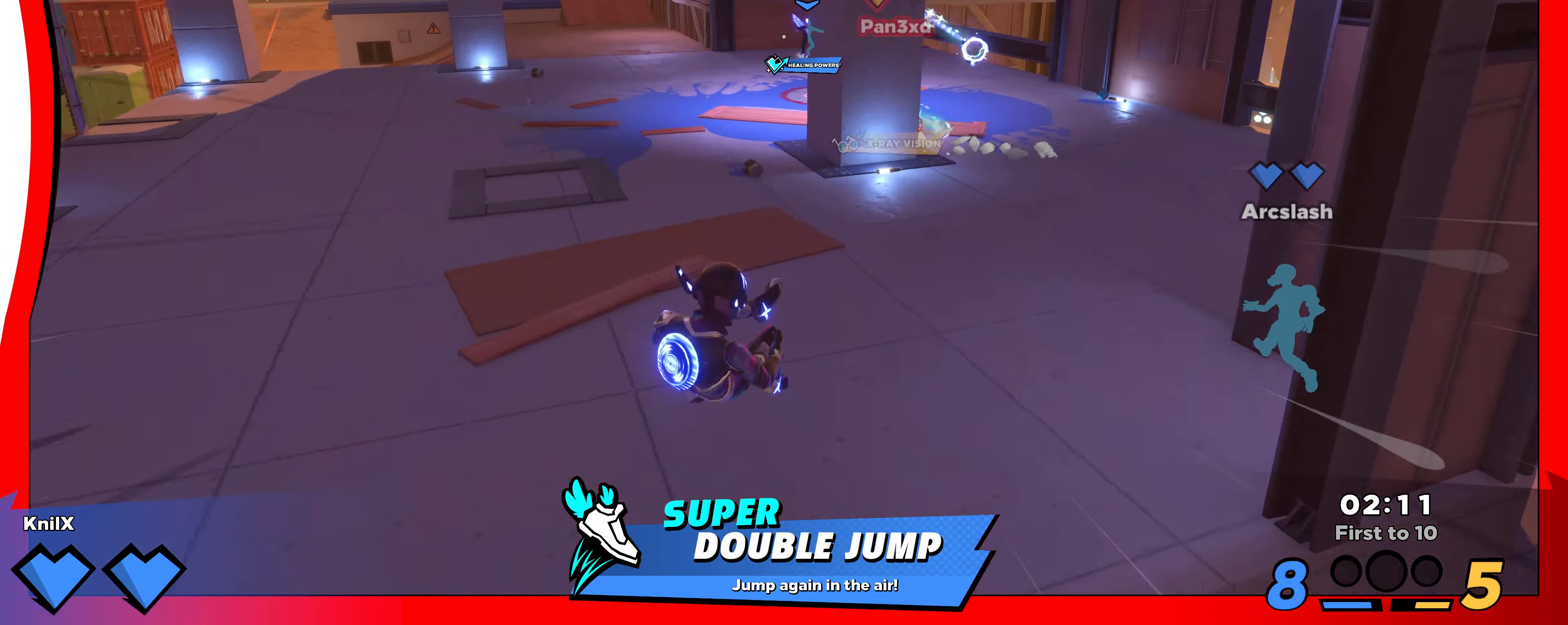
{"keys": ["shift", "w"], "mouse": [], "events": []}
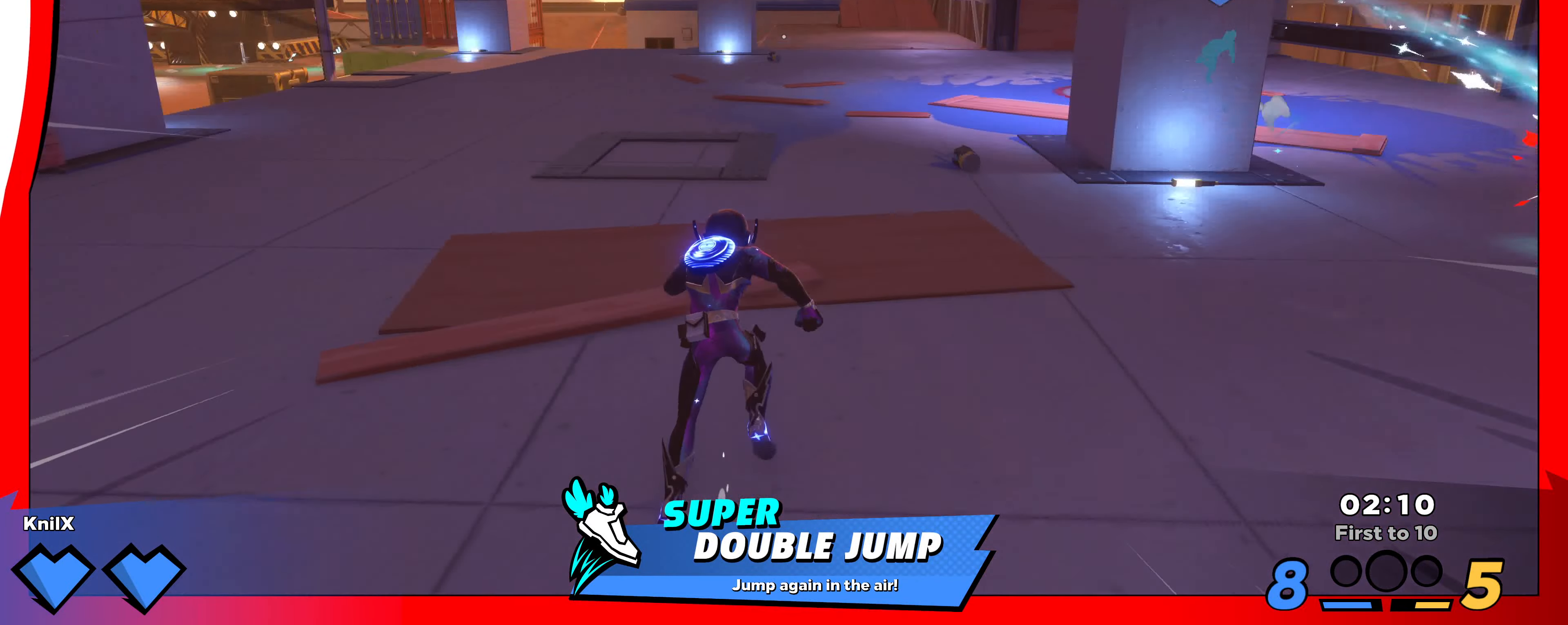
{"keys": ["d", "shift", "w"], "mouse": [], "events": [[500, "d", "down"]]}
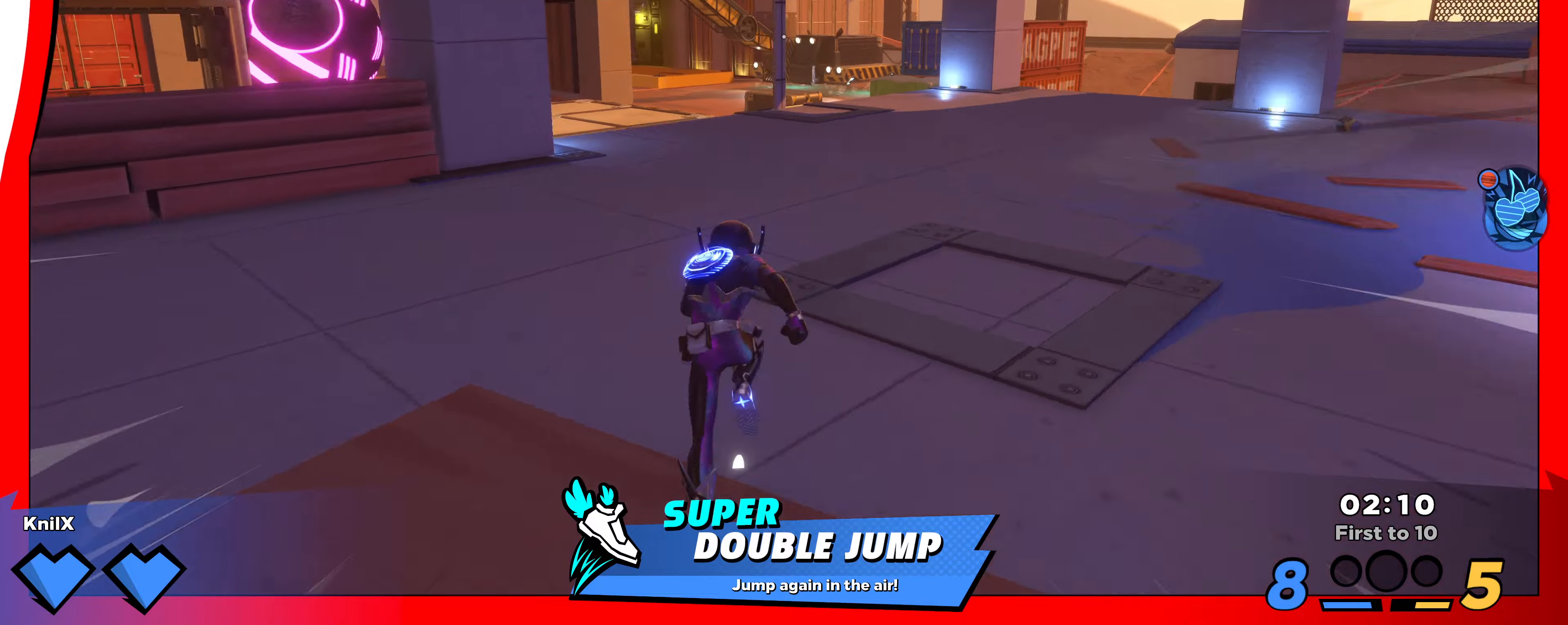
{"keys": ["d", "shift", "w"], "mouse": [], "events": [[50, "space", "down"], [100, "q", "down"], [200, "space", "up"], [250, "q", "up"]]}
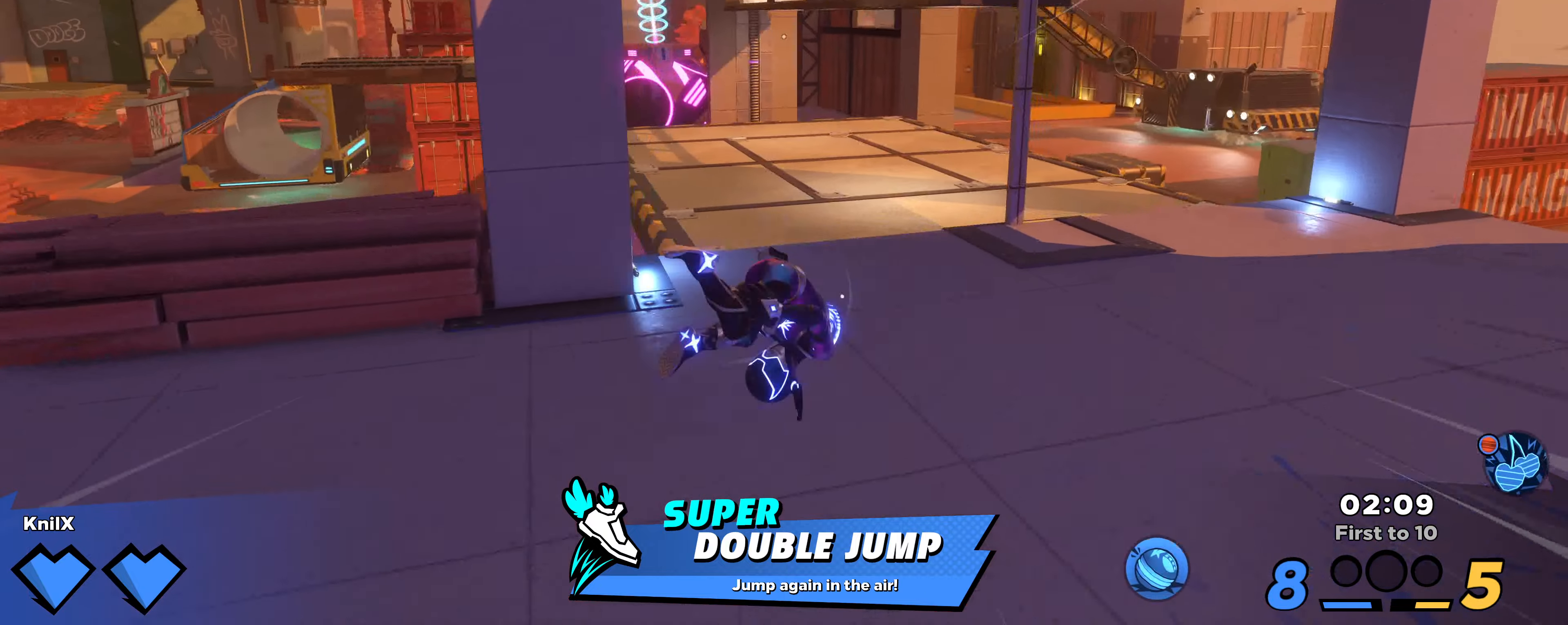
{"keys": ["d", "shift", "space", "w"], "mouse": [], "events": [[383, "w", "up"], [416, "space", "down"], [500, "w", "down"]]}
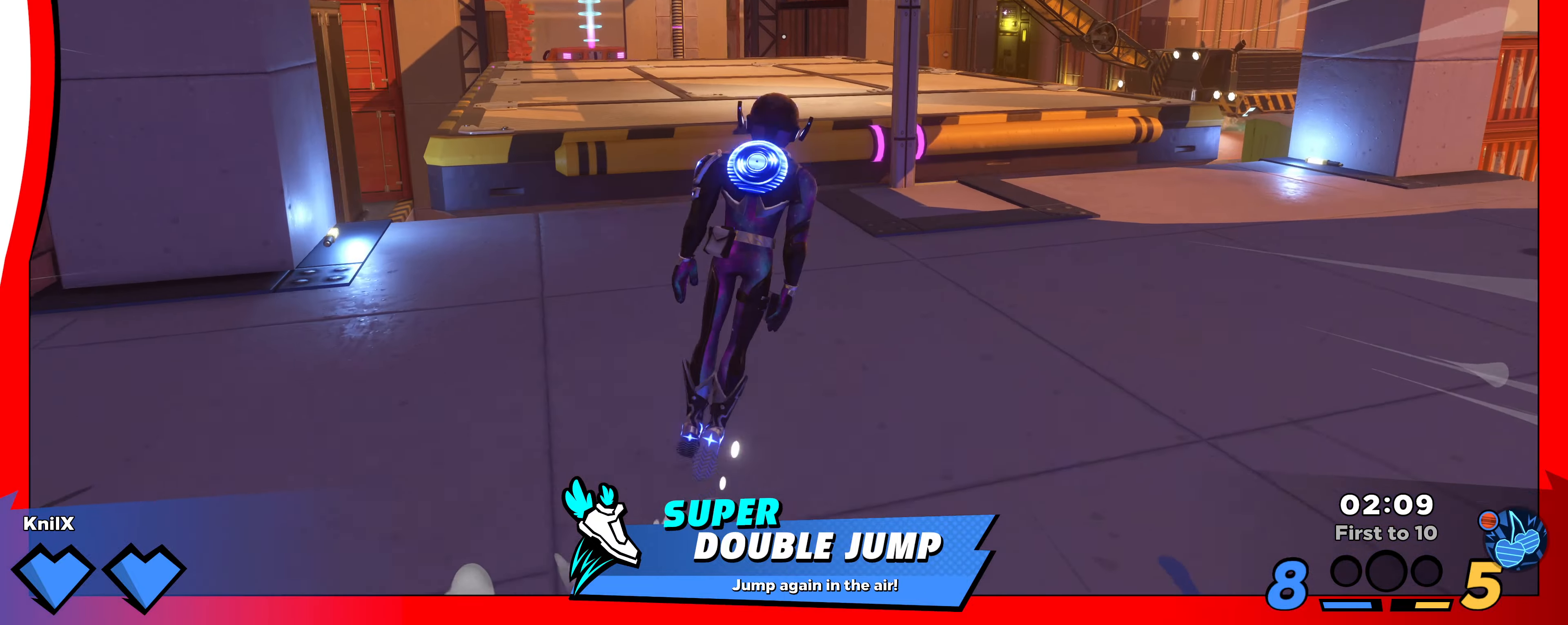
{"keys": ["s", "shift"], "mouse": [], "events": [[66, "space", "up"], [266, "w", "up"], [366, "s", "down"], [416, "d", "up"]]}
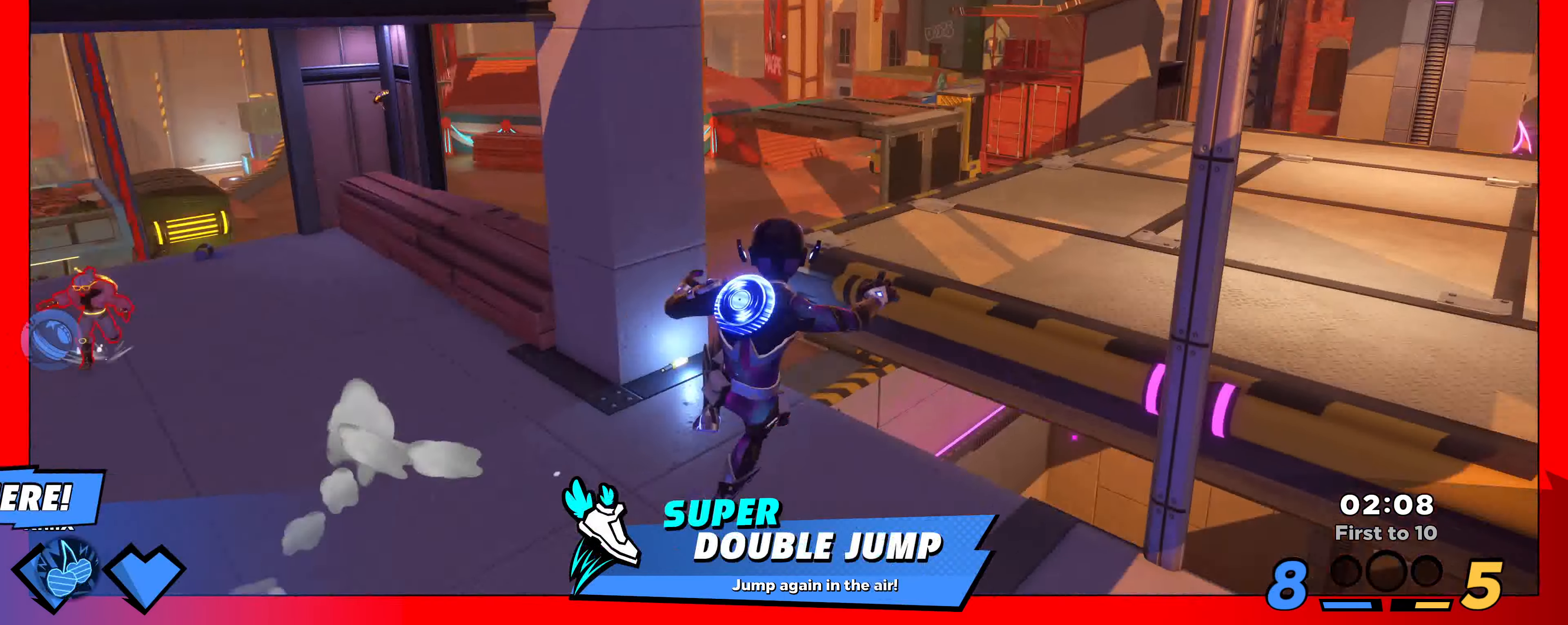
{"keys": ["a", "s", "shift"], "mouse": [], "events": [[183, "a", "down"]]}
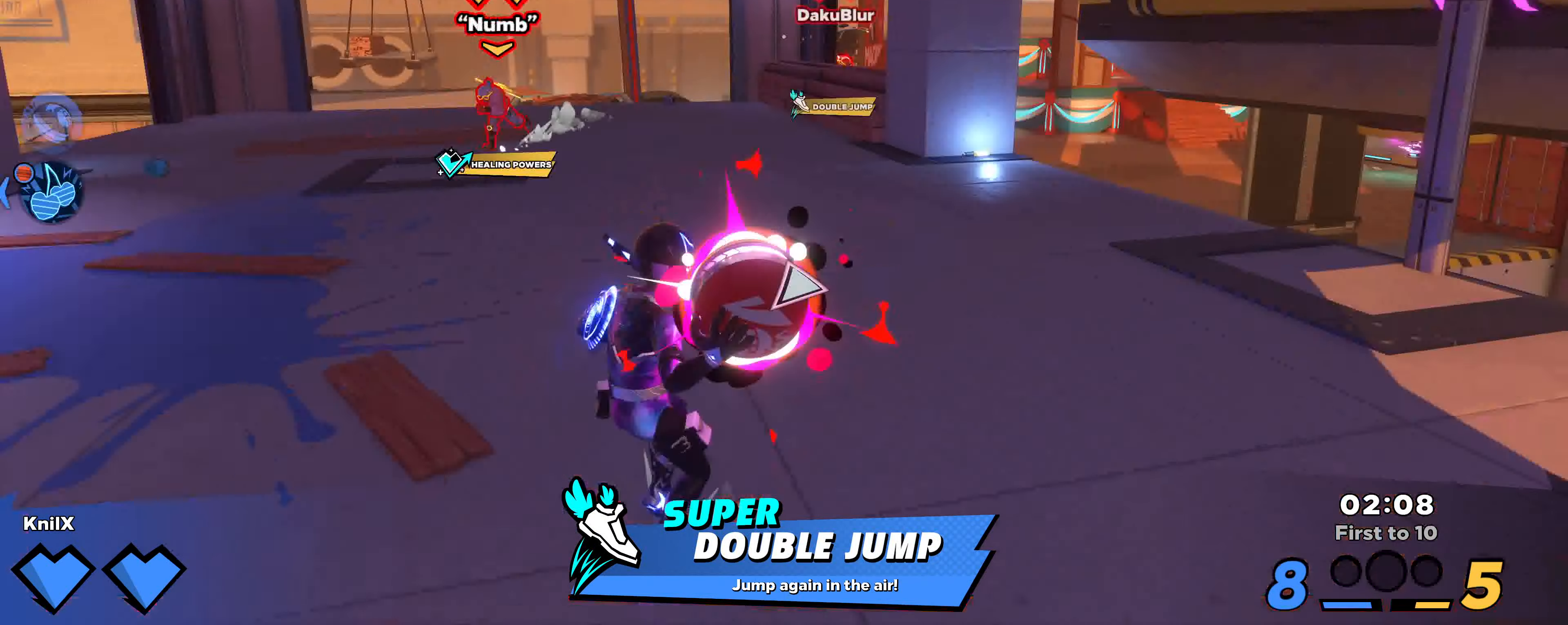
{"keys": ["a", "s"], "mouse": [], "events": [[183, "mouse_left", "down"], [233, "shift", "up"], [283, "ctrl", "down"], [283, "mouse_left", "up"], [333, "ctrl", "up"], [383, "q", "down"], [483, "q", "up"]]}
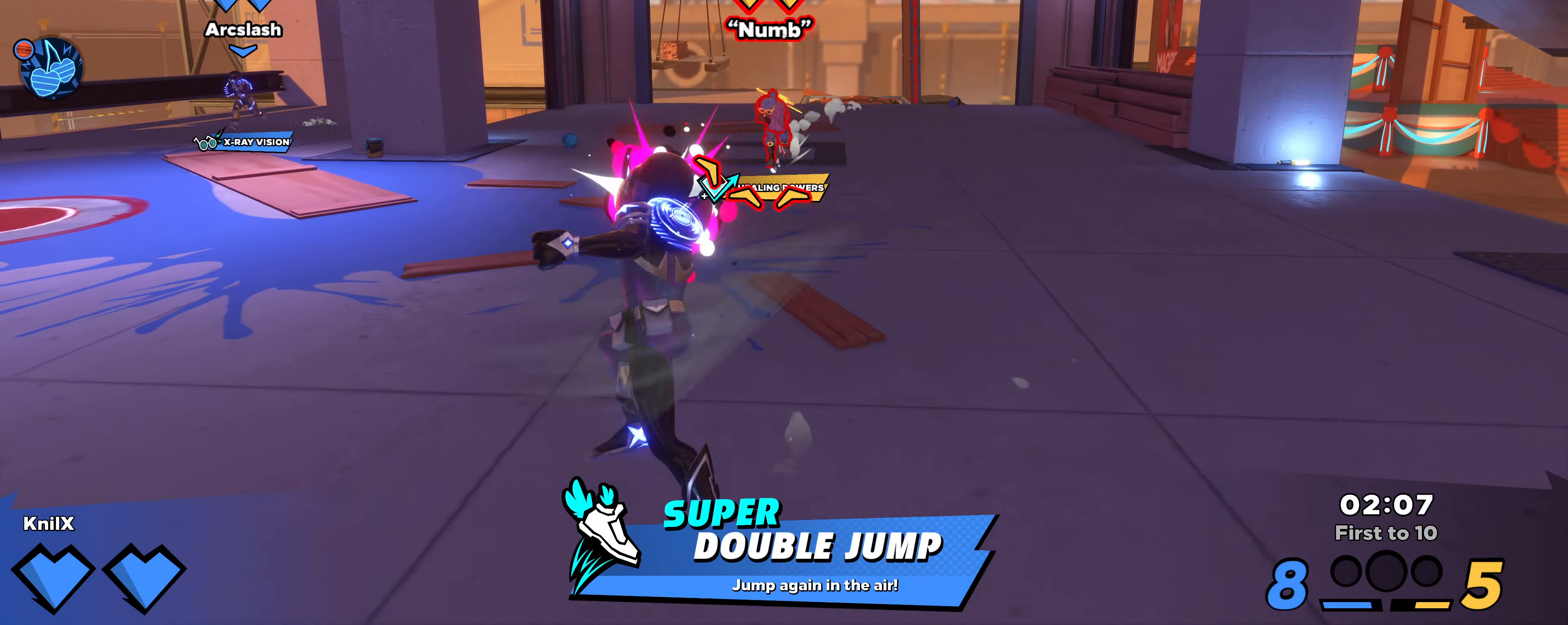
{"keys": ["a", "shift"], "mouse": [], "events": [[66, "shift", "down"], [166, "s", "up"], [166, "space", "down"], [250, "s", "down"], [250, "shift", "up"], [316, "space", "up"], [483, "shift", "down"], [500, "s", "up"]]}
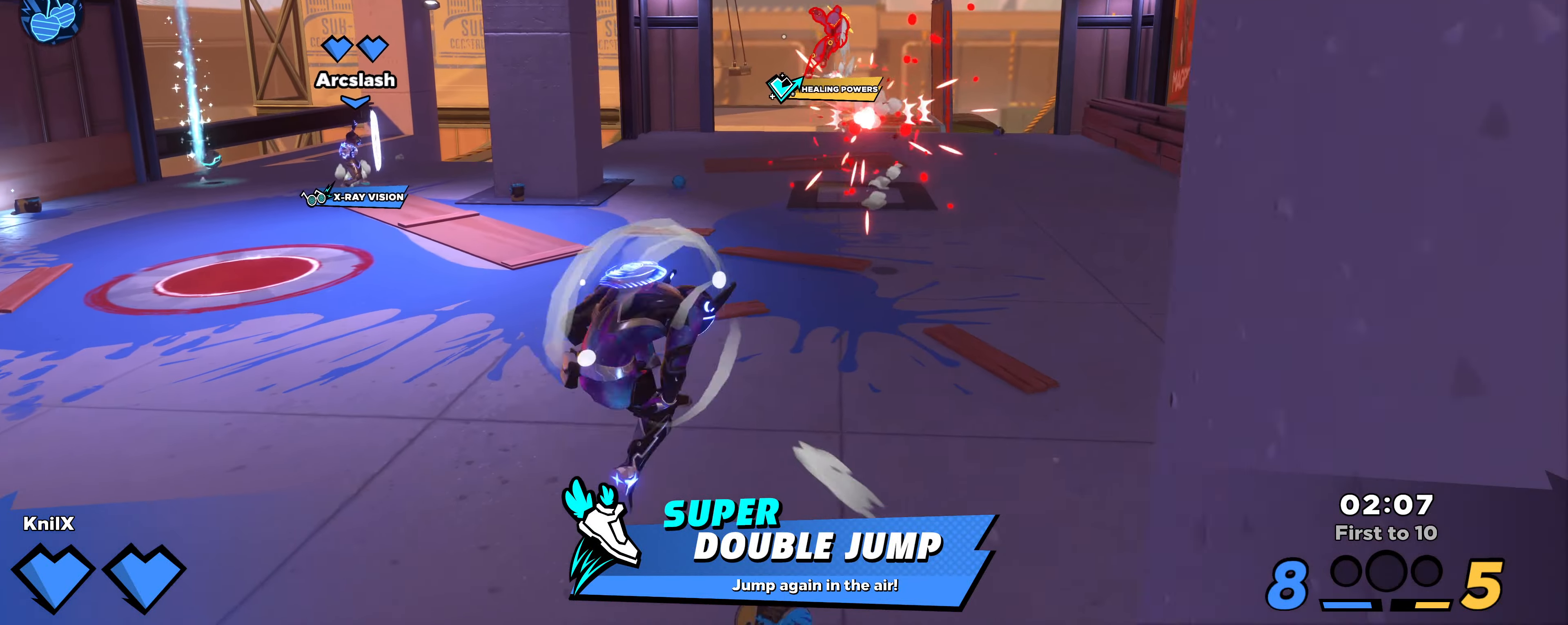
{"keys": ["d", "shift", "space", "w"], "mouse": [], "events": [[83, "w", "down"], [116, "a", "up"], [150, "d", "down"], [383, "space", "down"]]}
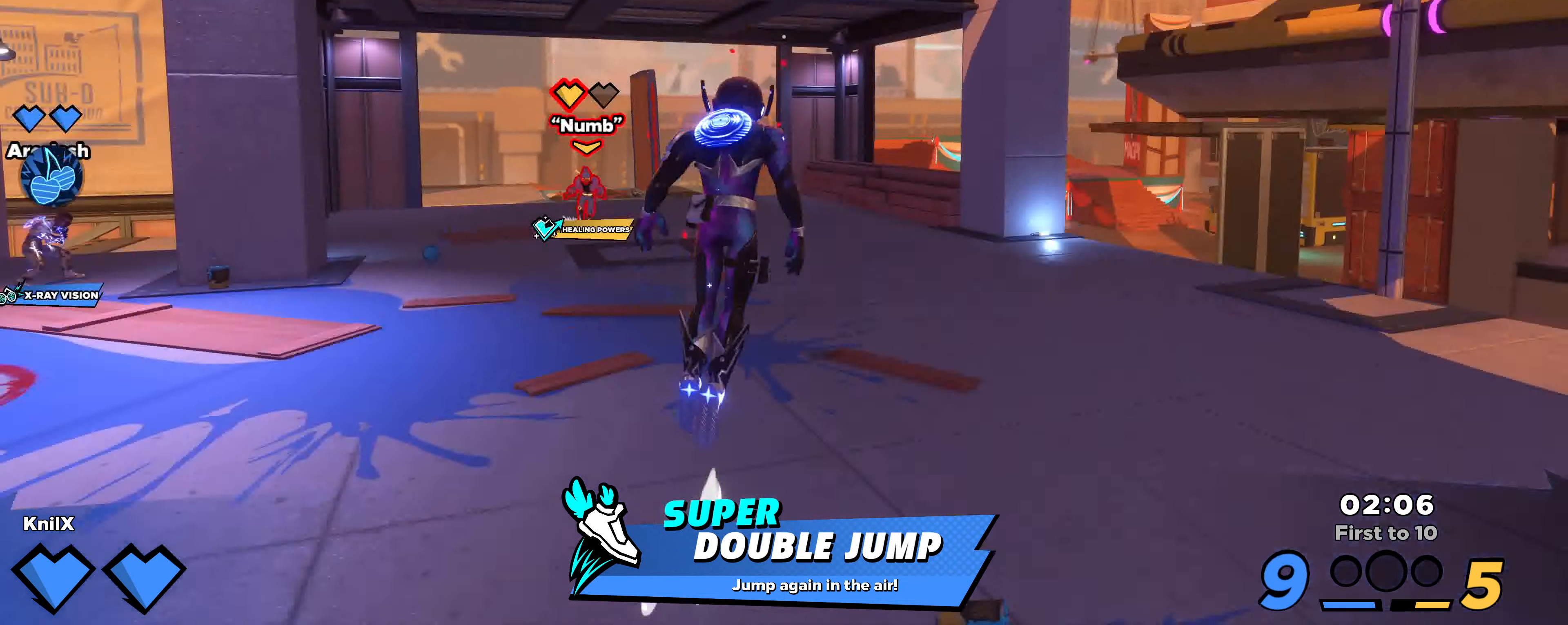
{"keys": ["shift"], "mouse": [], "events": [[50, "space", "up"], [266, "d", "up"], [266, "space", "down"], [316, "d", "down"], [450, "space", "up"], [483, "d", "up"], [483, "w", "up"]]}
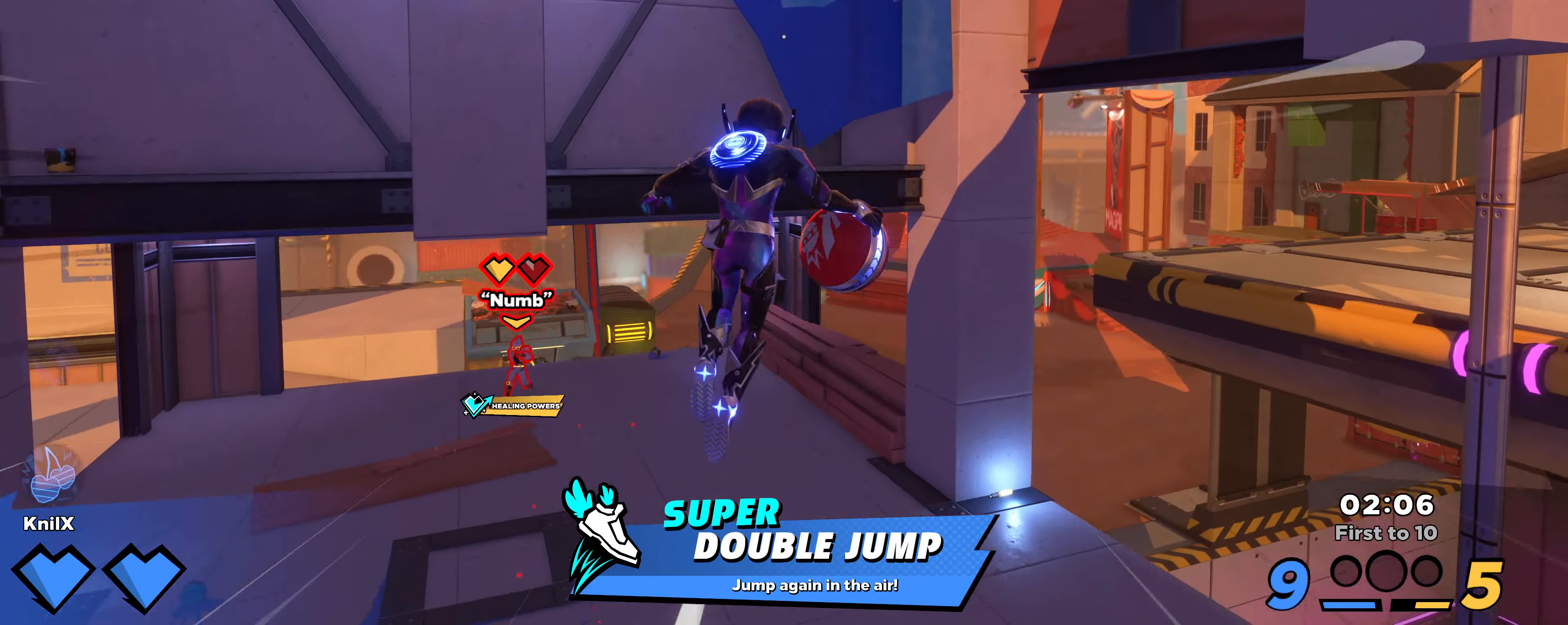
{"keys": ["q", "shift", "w"], "mouse": [], "events": [[16, "a", "down"], [16, "shift", "up"], [33, "w", "down"], [216, "shift", "down"], [266, "a", "up"], [366, "q", "down"]]}
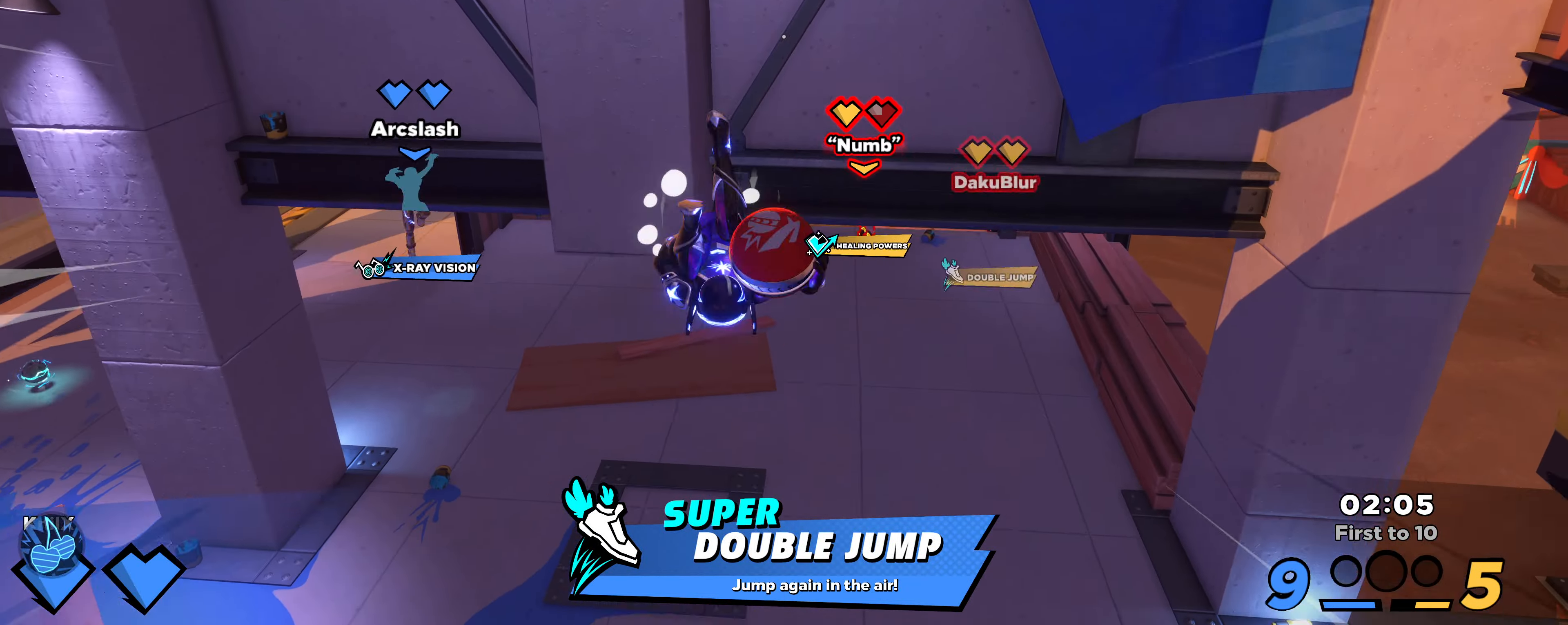
{"keys": ["a", "s", "shift"], "mouse": [], "events": [[33, "q", "up"], [116, "d", "down"], [266, "w", "up"], [366, "w", "down"], [383, "d", "up"], [383, "w", "up"], [416, "a", "down"], [450, "s", "down"]]}
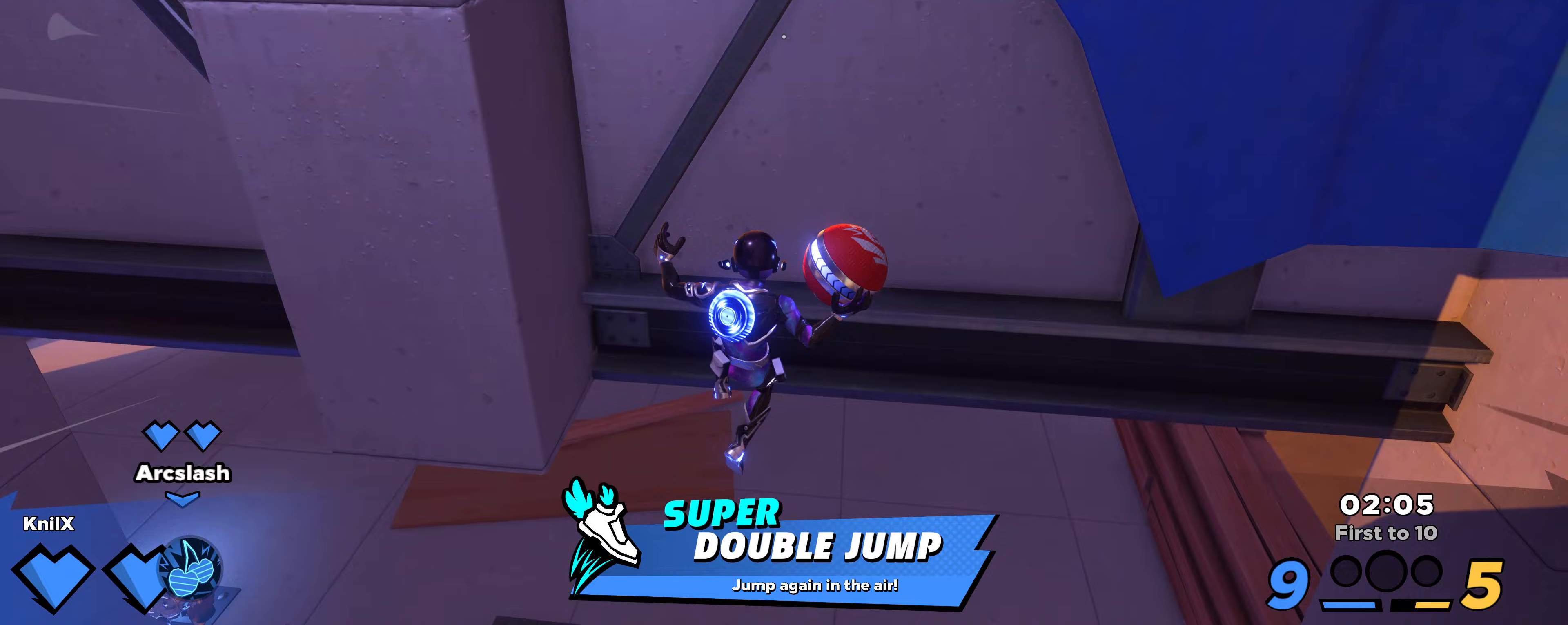
{"keys": ["a", "q", "s", "shift"], "mouse": [], "events": [[150, "mouse_wheel", "down"], [167, "shift", "up"], [300, "mouse_wheel", "up"], [400, "q", "down"], [450, "shift", "down"]]}
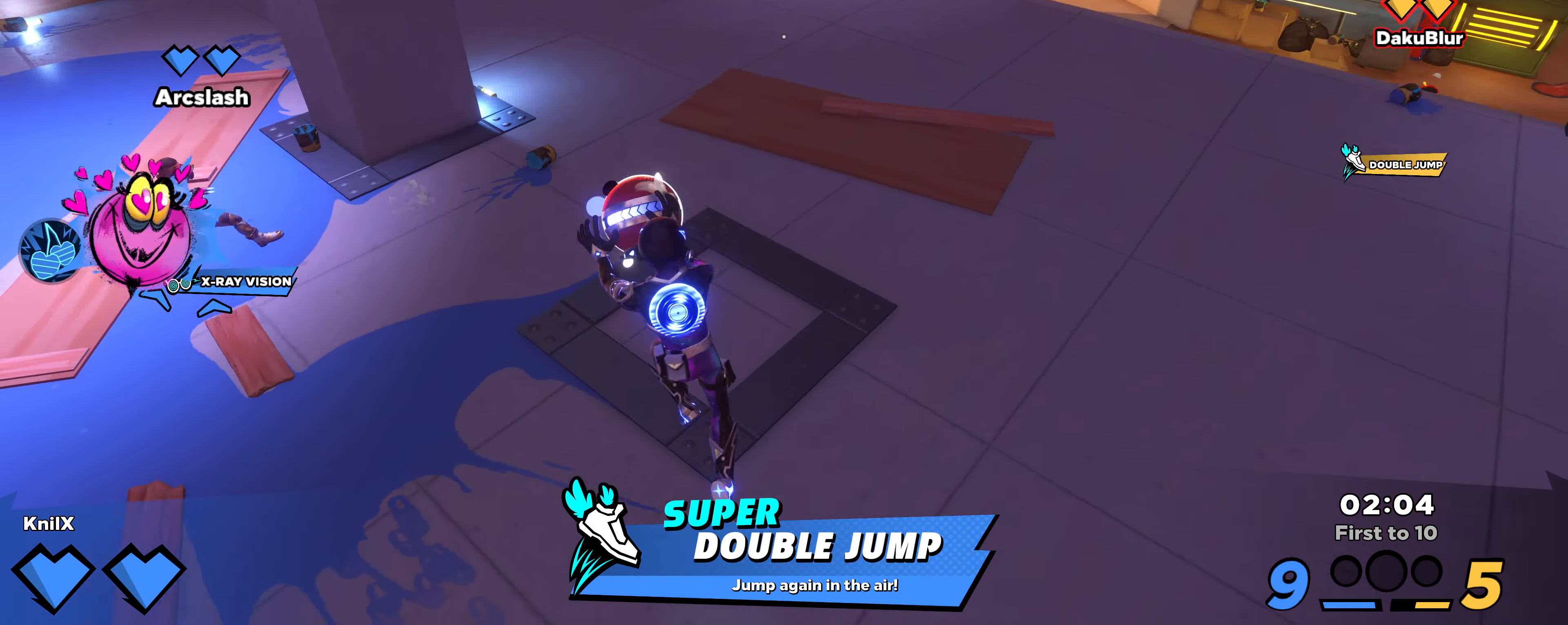
{"keys": ["a", "s"], "mouse": [], "events": [[17, "q", "up"], [183, "space", "down"], [333, "space", "up"], [400, "shift", "up"]]}
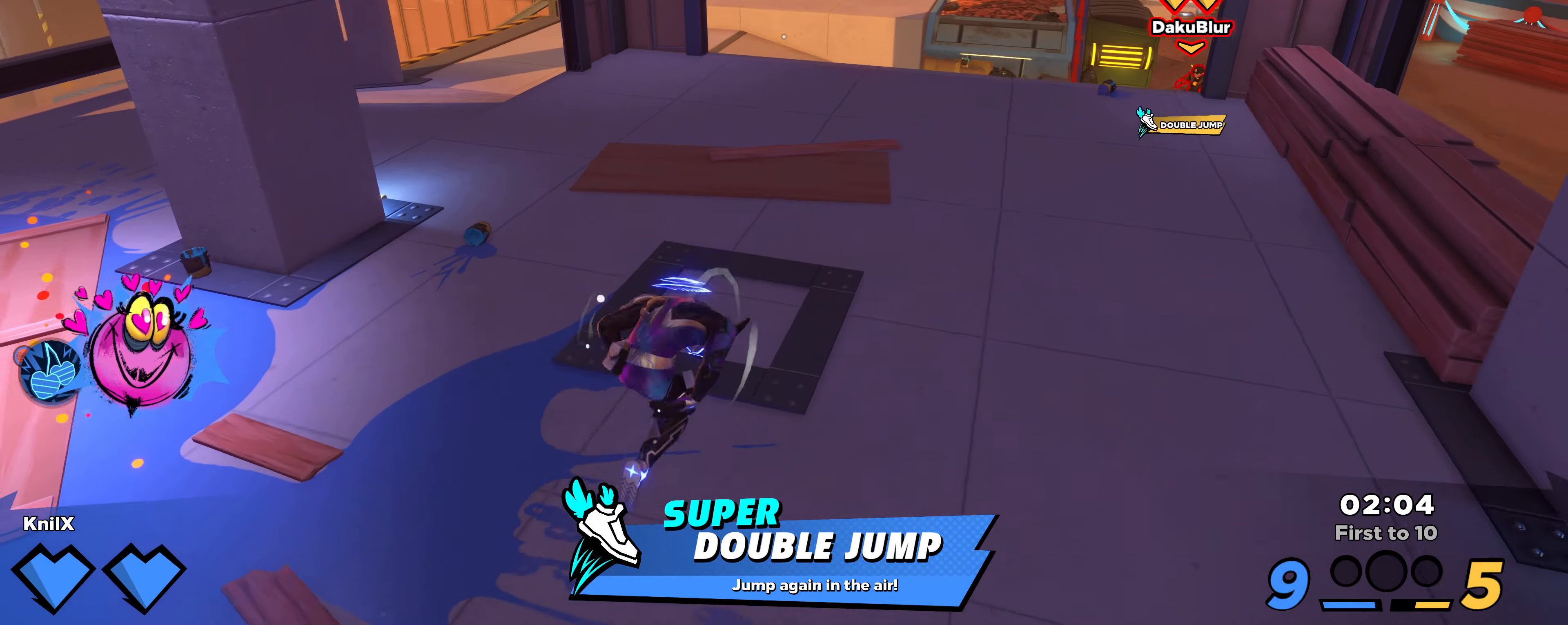
{"keys": ["shift", "w"], "mouse": [], "events": [[117, "shift", "down"], [133, "s", "up"], [183, "w", "down"], [350, "a", "up"]]}
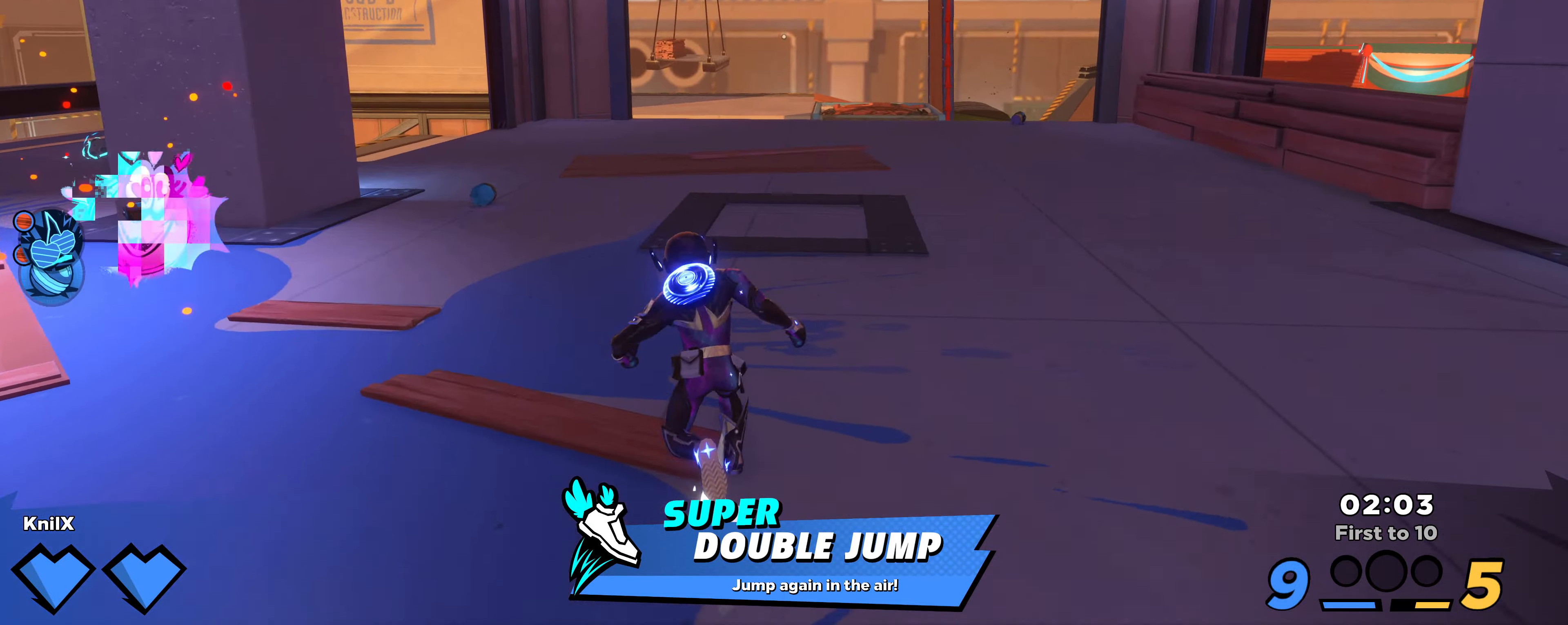
{"keys": ["shift", "w"], "mouse": [], "events": []}
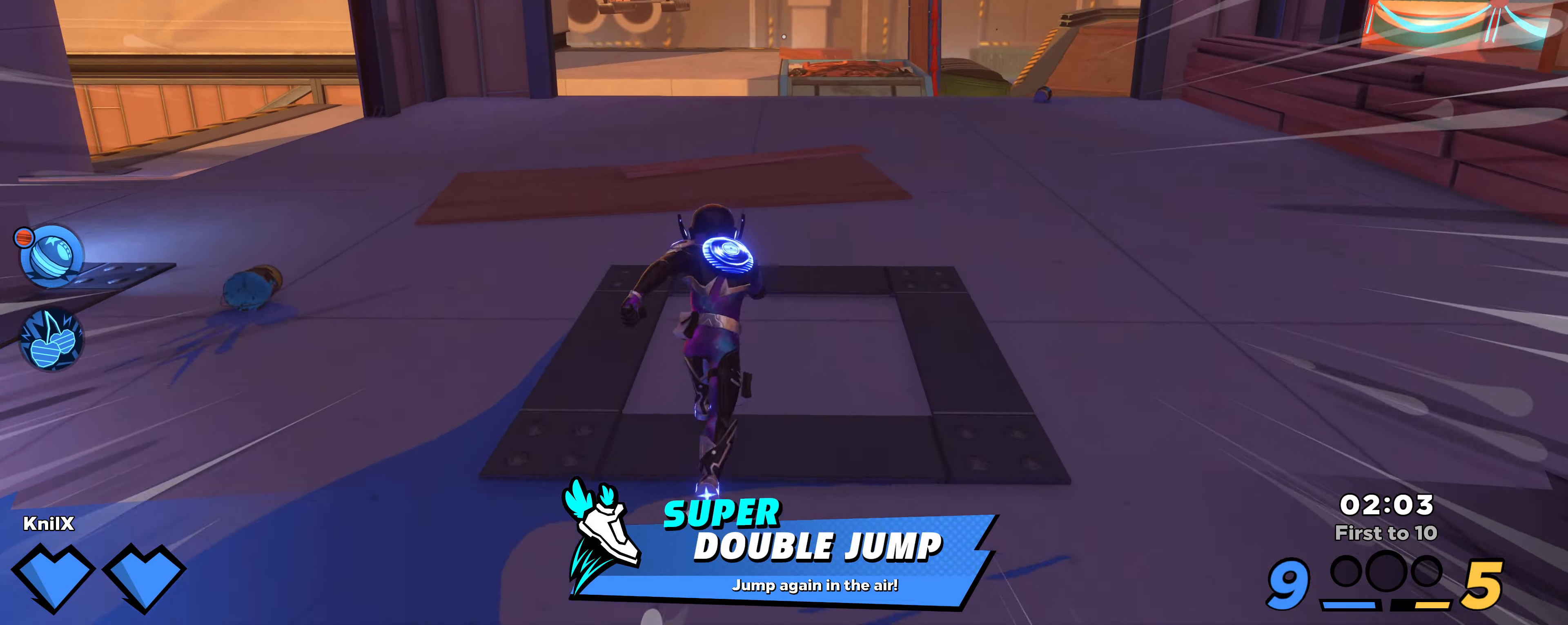
{"keys": ["shift", "w"], "mouse": [], "events": []}
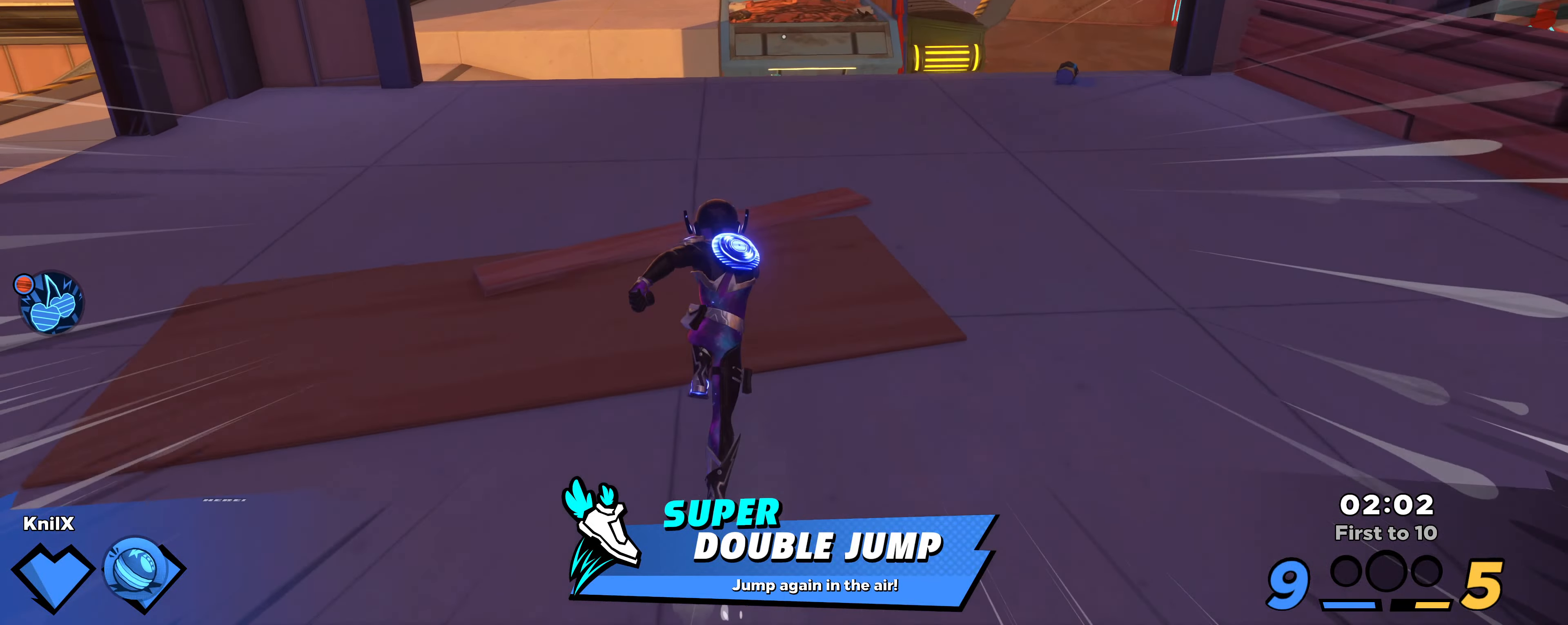
{"keys": ["a", "shift"], "mouse": [], "events": [[133, "space", "down"], [217, "a", "down"], [300, "space", "up"], [500, "w", "up"]]}
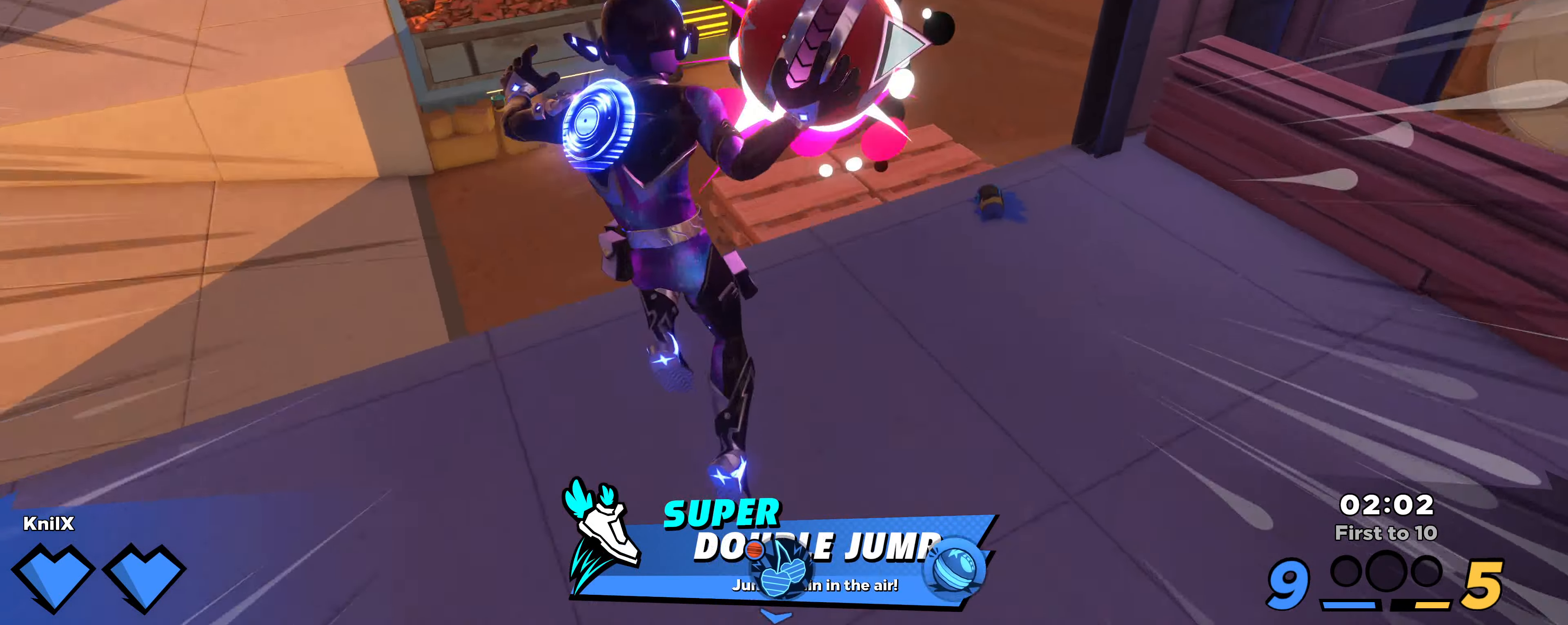
{"keys": ["a", "shift"], "mouse": [], "events": []}
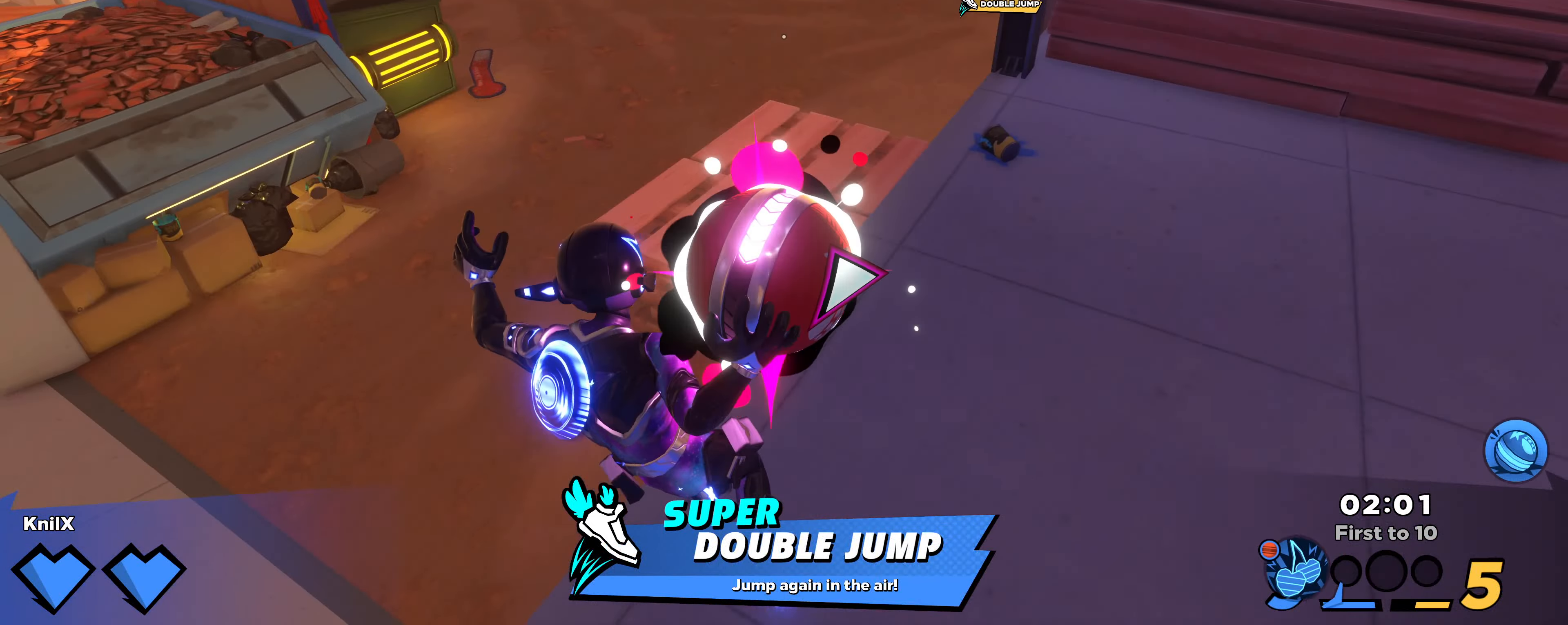
{"keys": [], "mouse": [], "events": [[83, "mouse_left", "down"], [100, "e", "down"], [217, "mouse_left", "up"], [233, "e", "up"], [250, "shift", "up"], [400, "q", "down"], [483, "w", "down"], [500, "a", "up"], [500, "q", "up"], [500, "w", "up"]]}
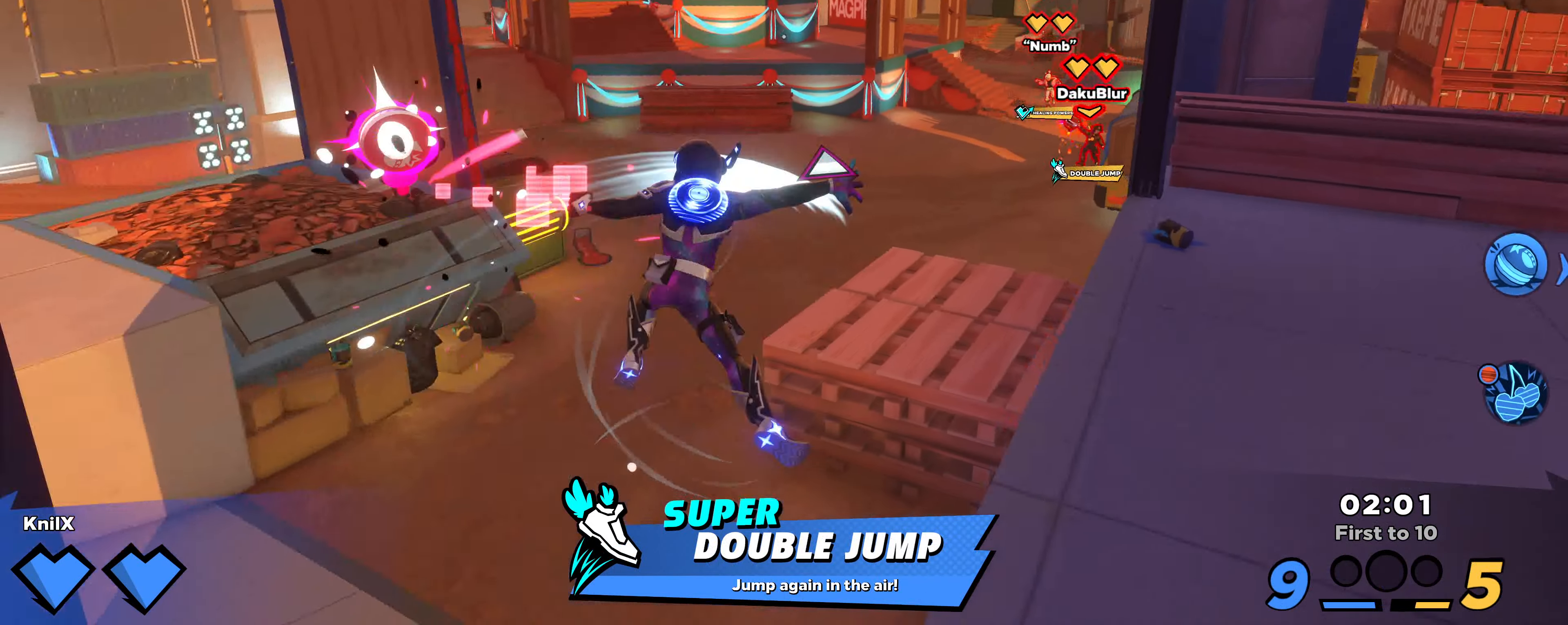
{"keys": ["shift", "w"], "mouse": [], "events": [[67, "shift", "down"], [183, "w", "down"]]}
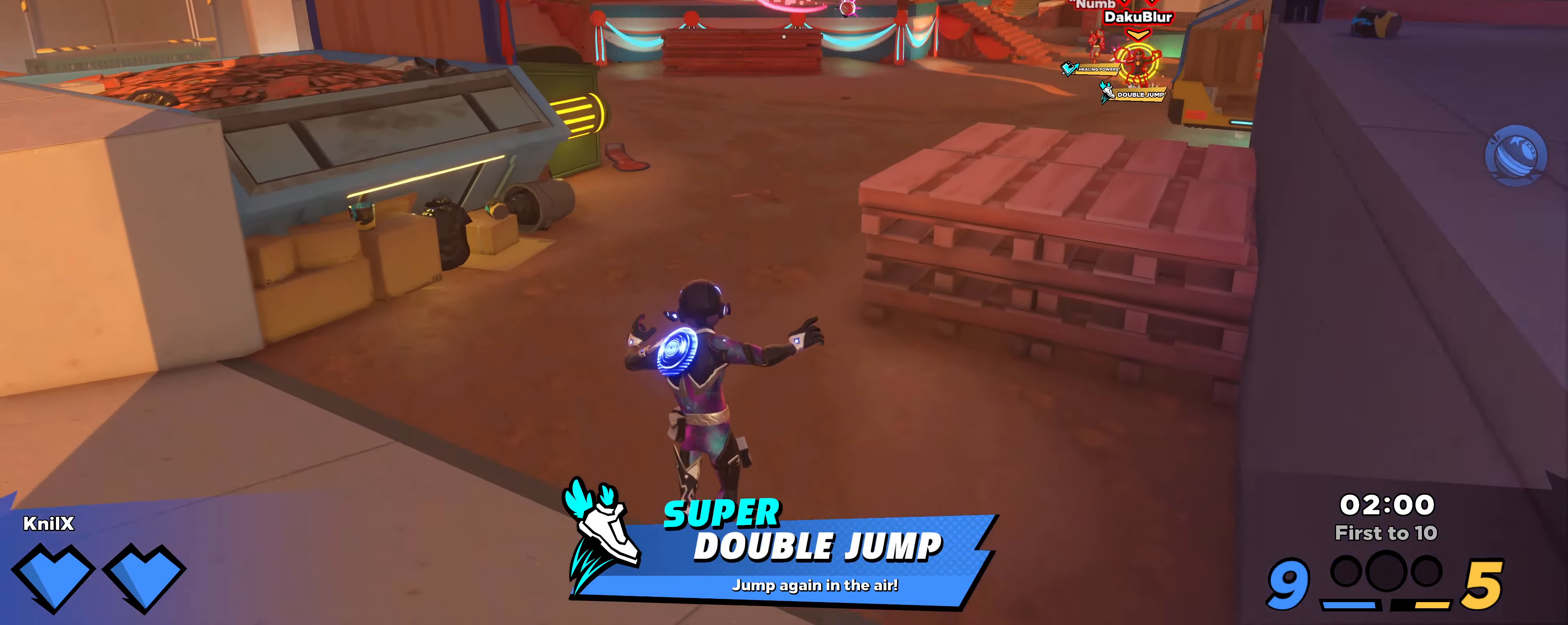
{"keys": ["shift", "w"], "mouse": [], "events": [[300, "space", "down"], [467, "space", "up"]]}
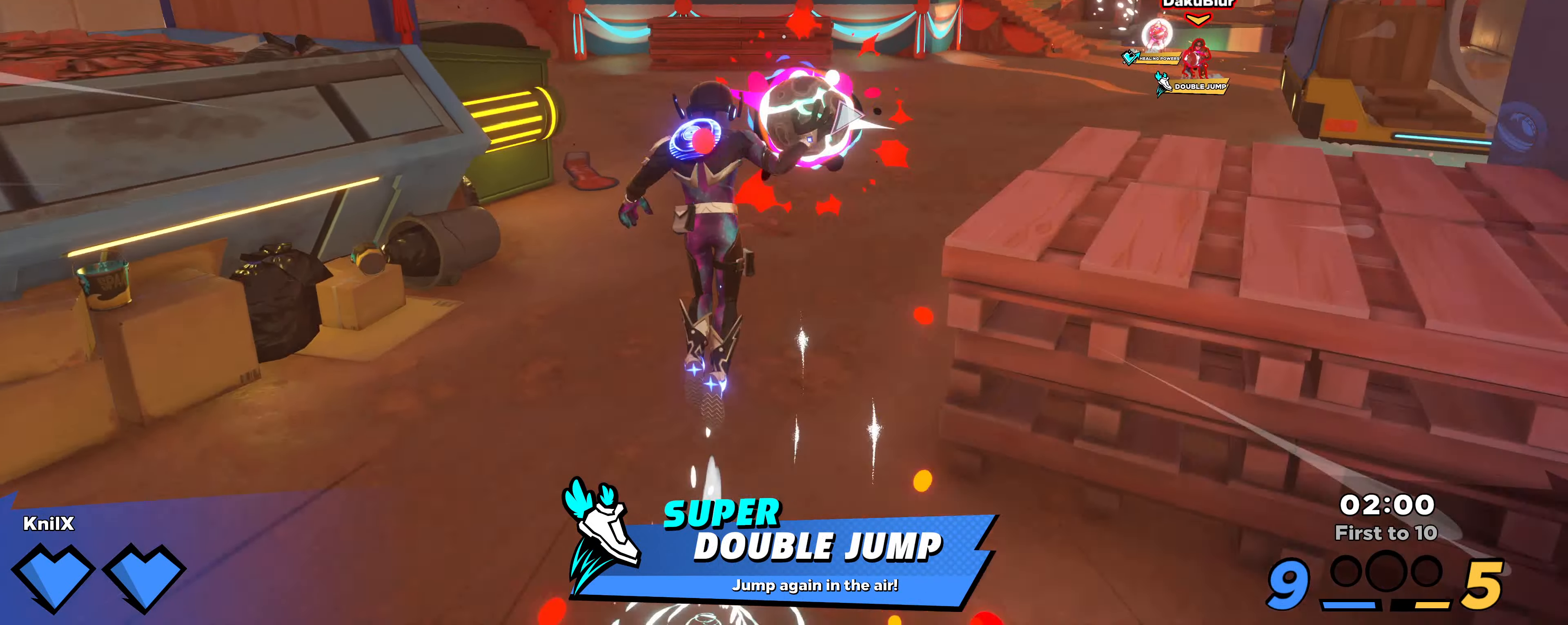
{"keys": ["a", "q", "w"], "mouse": [], "events": [[33, "q", "down"], [167, "q", "up"], [300, "mouse_left", "down"], [367, "a", "down"], [367, "shift", "up"], [417, "mouse_left", "up"], [484, "q", "down"]]}
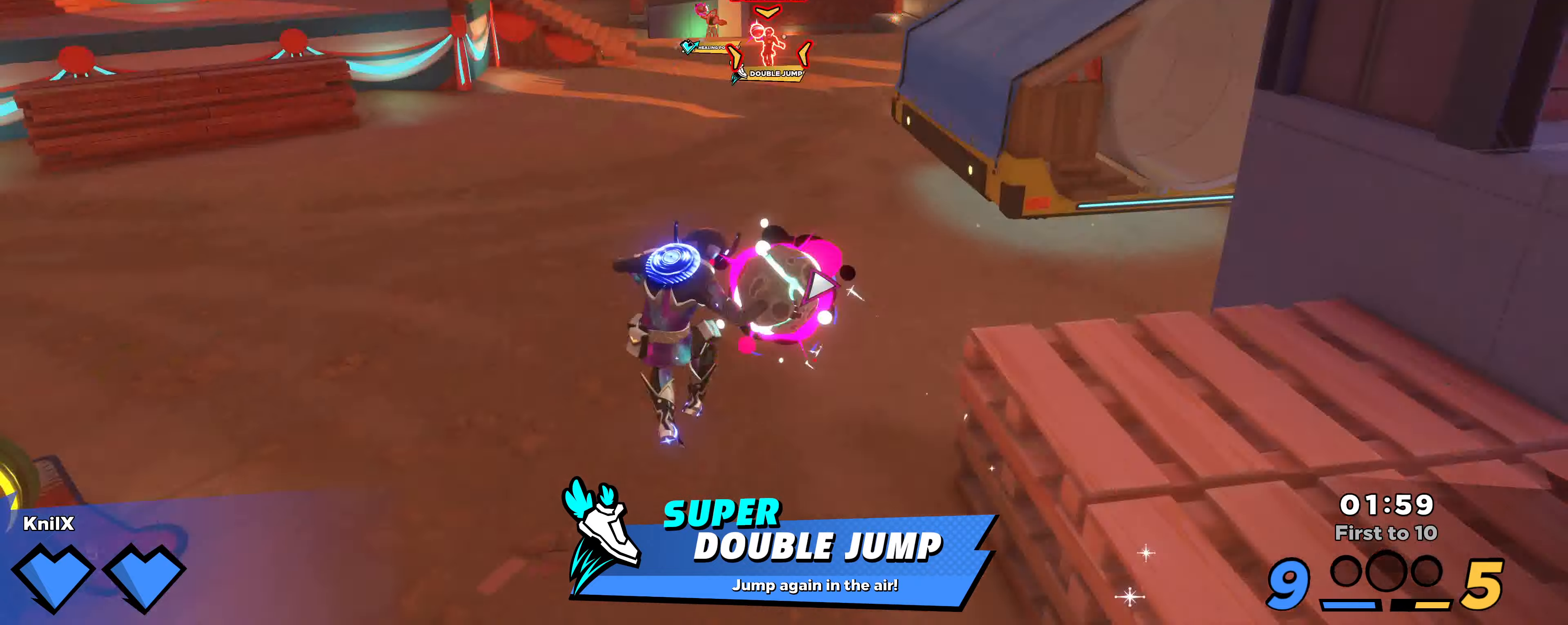
{"keys": ["shift", "w"], "mouse": [], "events": [[84, "q", "up"], [150, "shift", "down"], [200, "a", "up"], [367, "a", "down"], [400, "a", "up"]]}
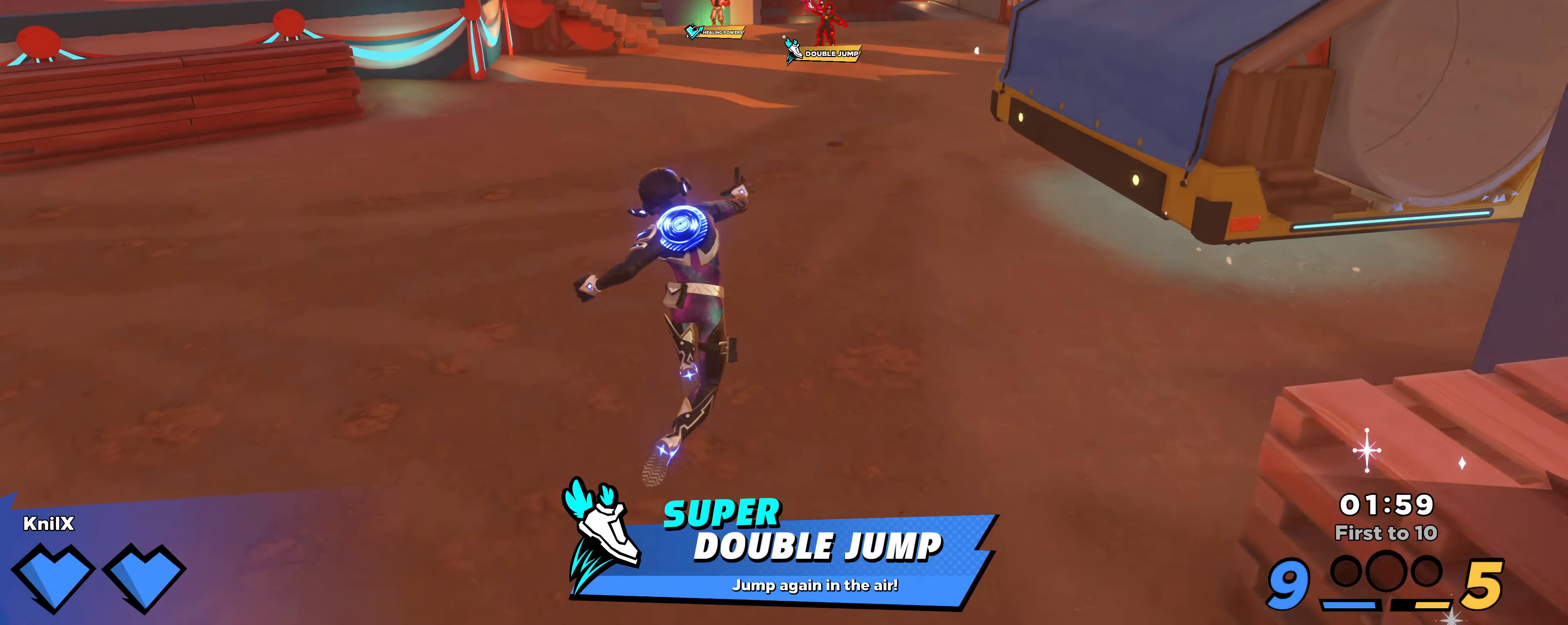
{"keys": ["a", "shift", "w"], "mouse": [], "events": [[17, "a", "down"]]}
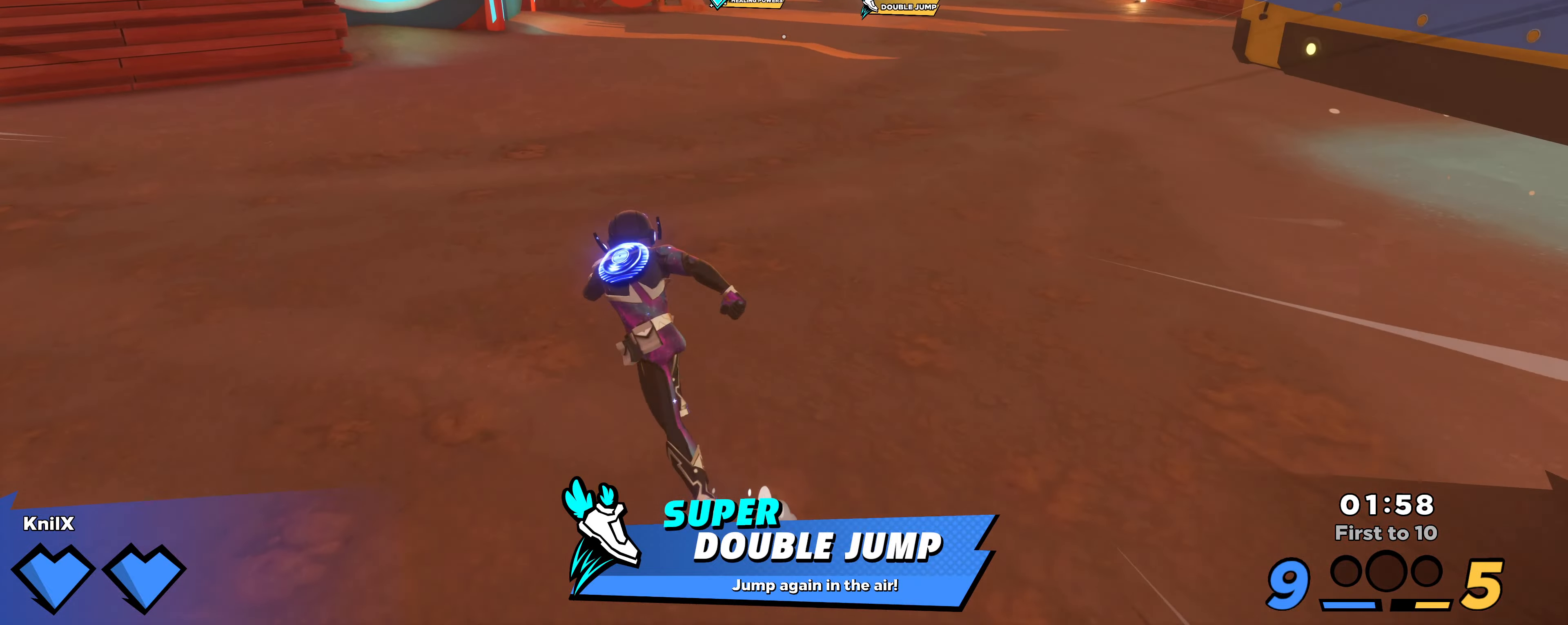
{"keys": ["a", "q", "shift", "space", "w"], "mouse": [], "events": [[400, "space", "down"], [467, "q", "down"]]}
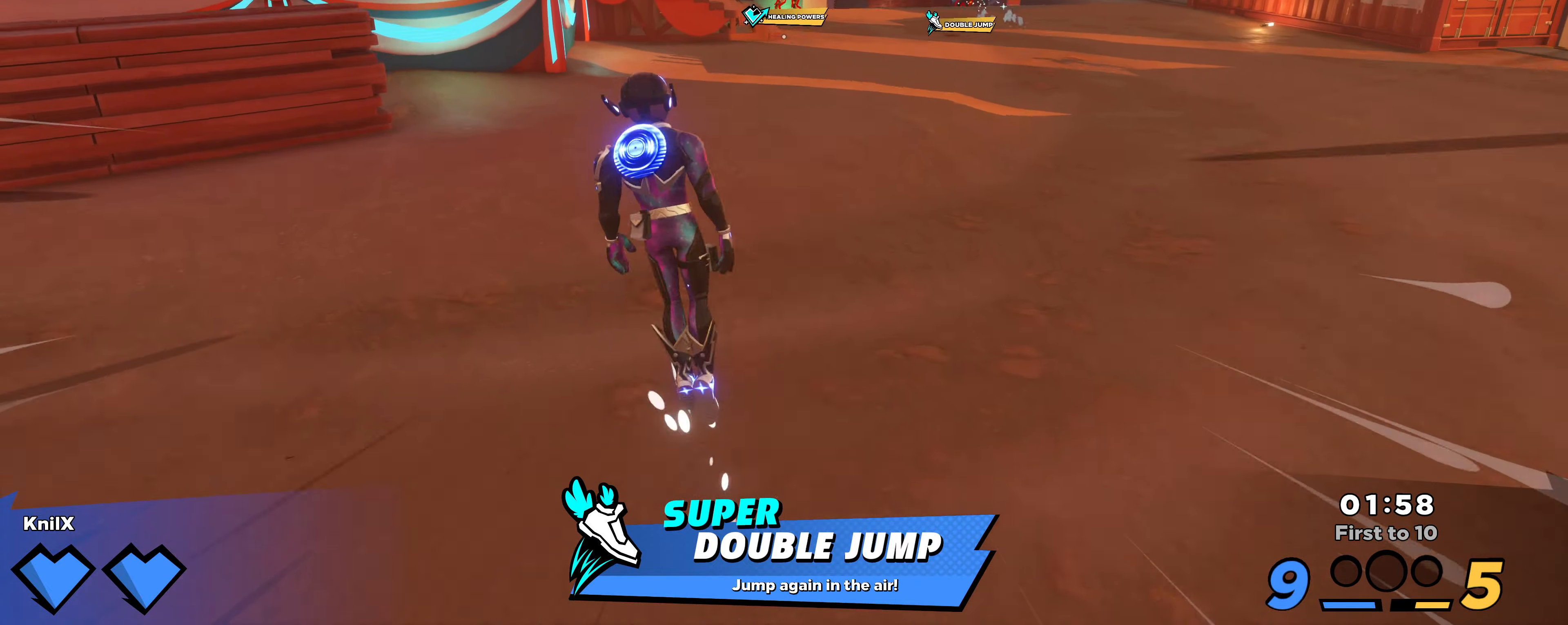
{"keys": ["shift", "w"], "mouse": [], "events": [[67, "space", "up"], [100, "q", "up"], [367, "a", "up"]]}